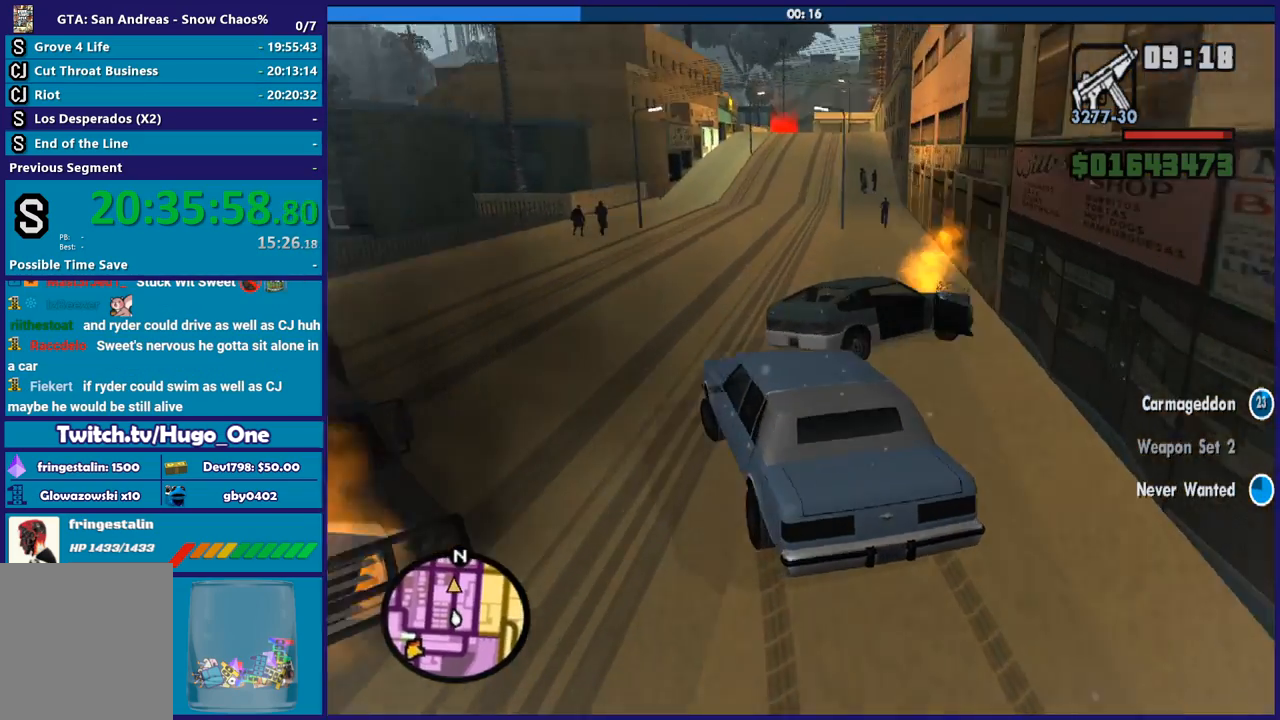
Gameplay with a controller (Xbox layout); each line is a JSON object with the inputs held at the frame after it. "button_events" lists button changes between this image and that frame as [ms after this image, input, new state], when the widget could be followed in between (sticks are given only as held states). This document gives stick clicks only as held states, not as events.
{"buttons": ["R2"], "left_stick": "right", "right_stick": "down", "button_events": []}
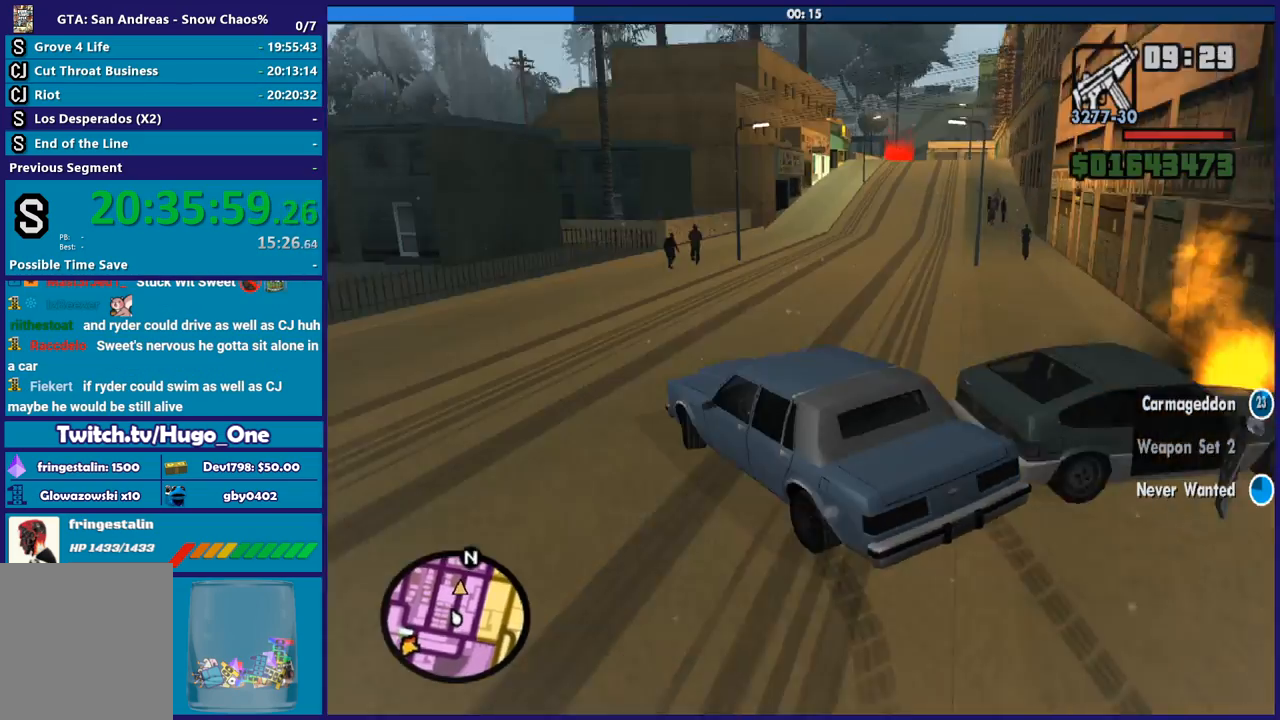
{"buttons": ["R2"], "left_stick": "right", "right_stick": "center", "button_events": []}
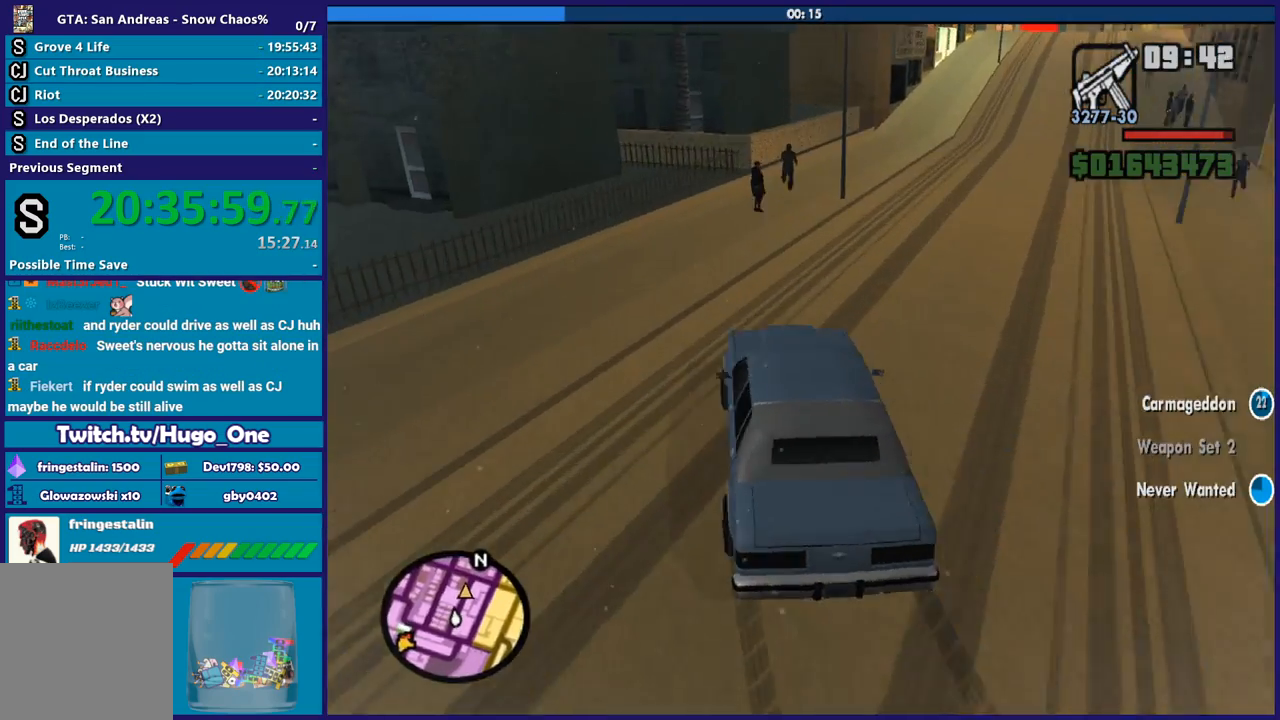
{"buttons": ["L3"], "left_stick": "right", "right_stick": "down-right", "button_events": [[33, "R2", "up"]]}
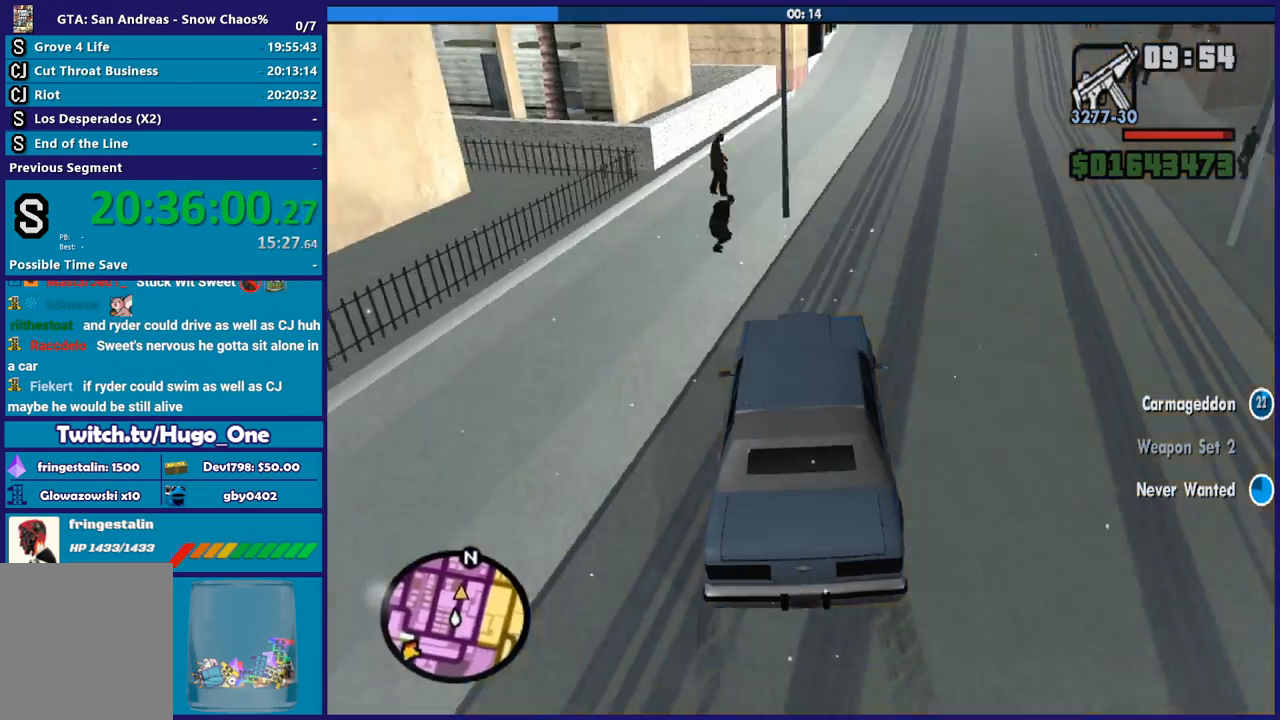
{"buttons": ["R2"], "left_stick": "left", "right_stick": "up-right", "button_events": [[267, "R2", "down"]]}
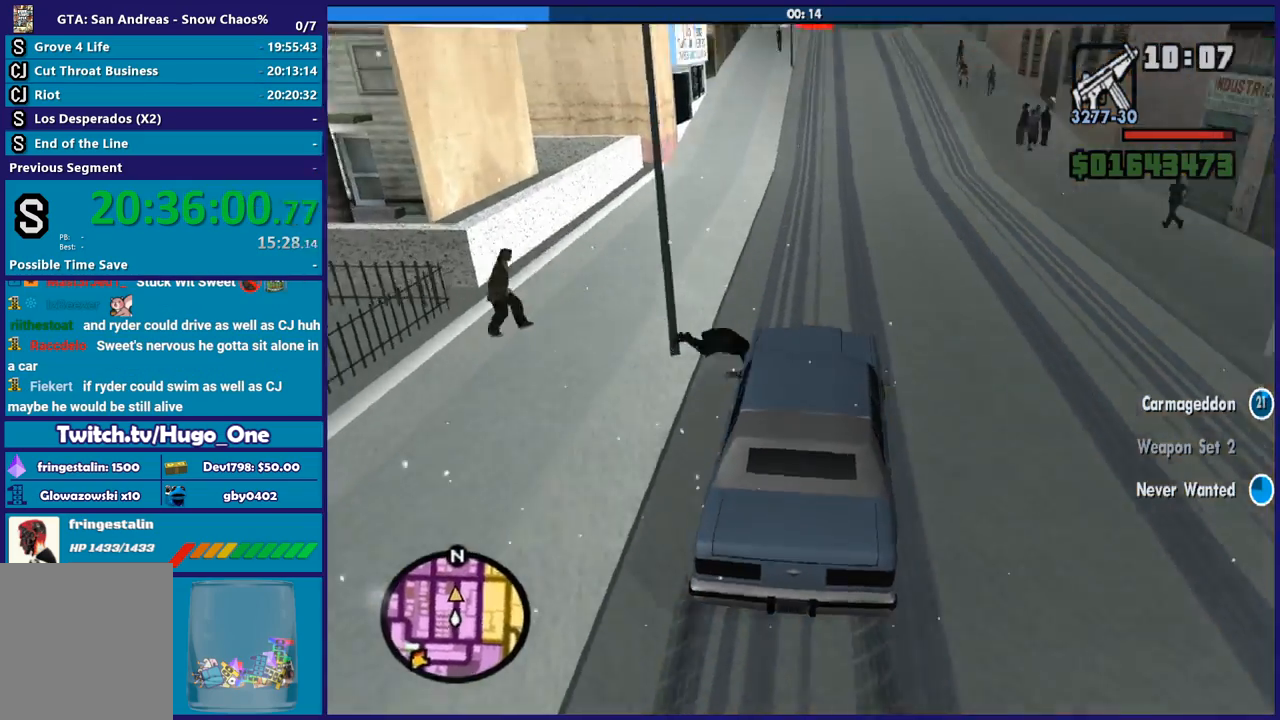
{"buttons": ["R2"], "left_stick": "left", "right_stick": "center", "button_events": []}
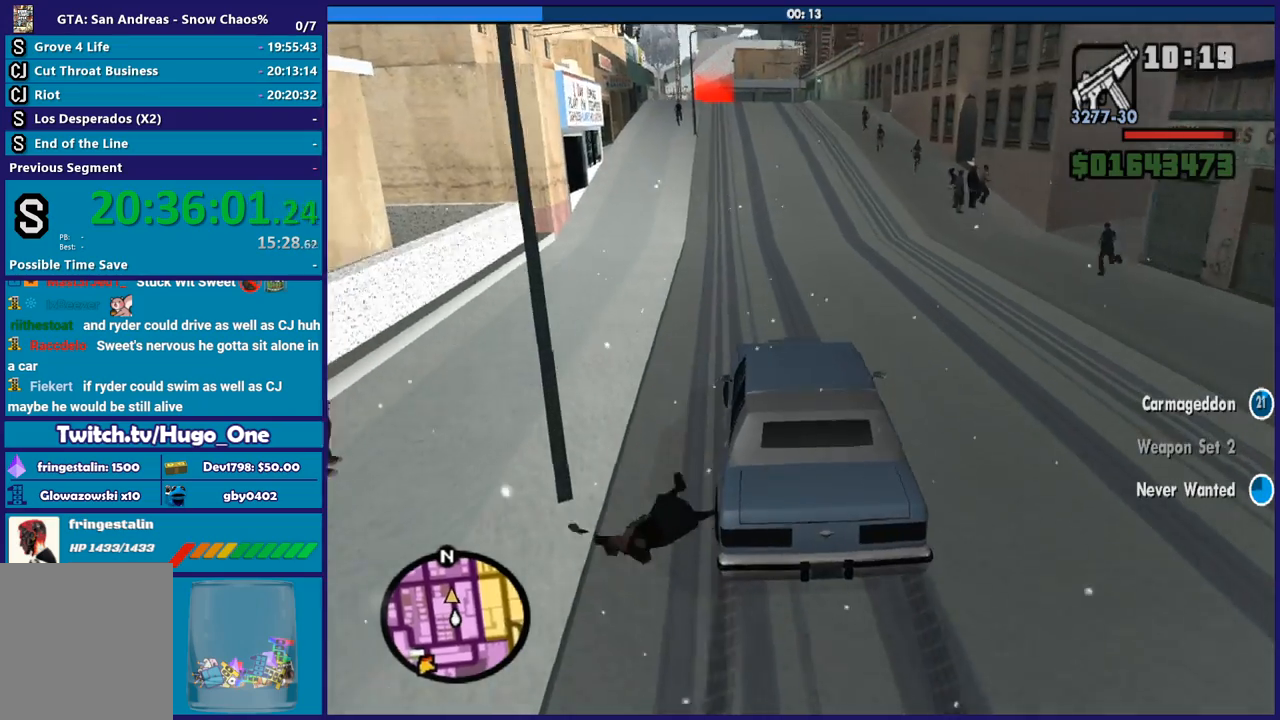
{"buttons": ["R2"], "left_stick": "right", "right_stick": "center", "button_events": []}
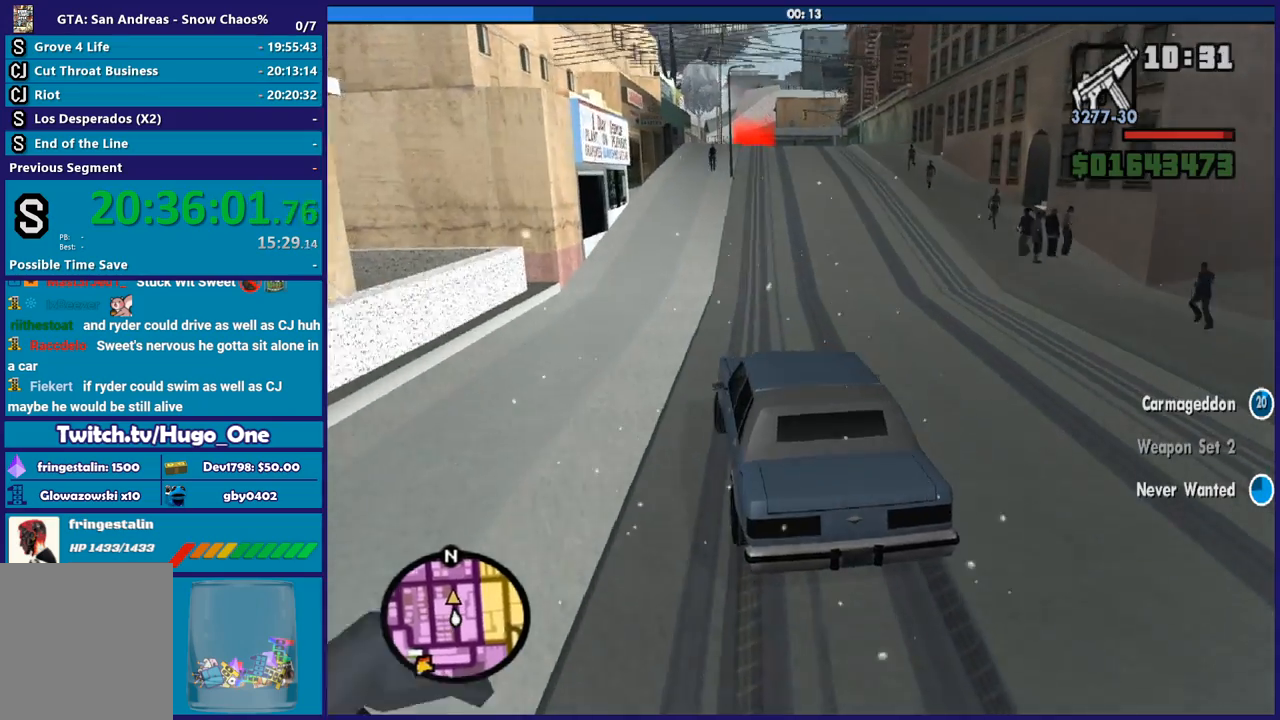
{"buttons": ["R2"], "left_stick": "center", "right_stick": "center", "button_events": []}
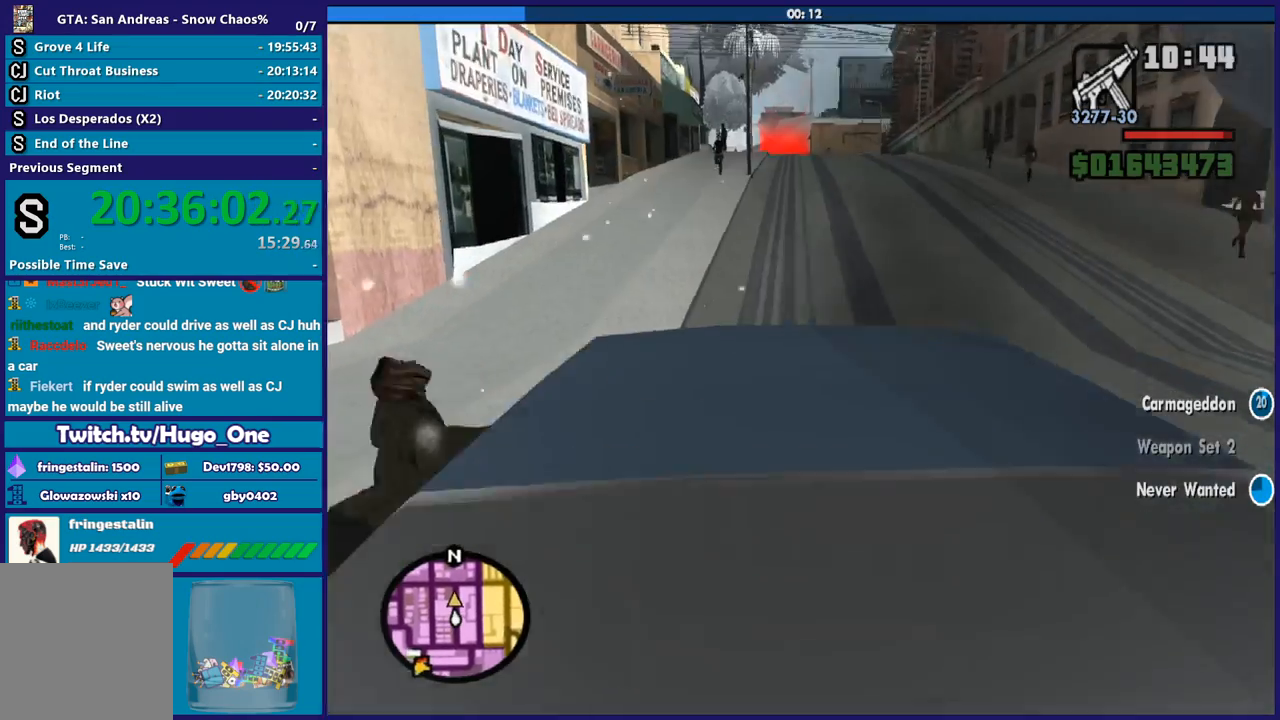
{"buttons": ["R2"], "left_stick": "left", "right_stick": "center", "button_events": []}
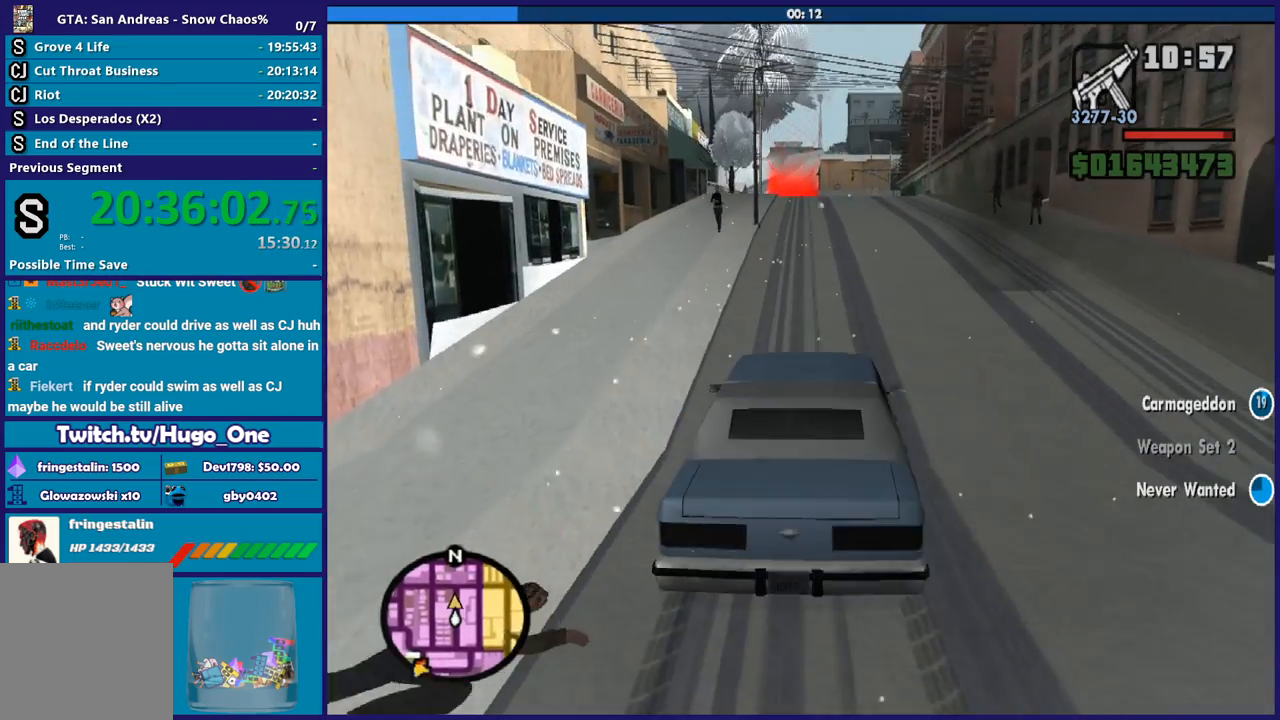
{"buttons": ["R2"], "left_stick": "center", "right_stick": "center", "button_events": []}
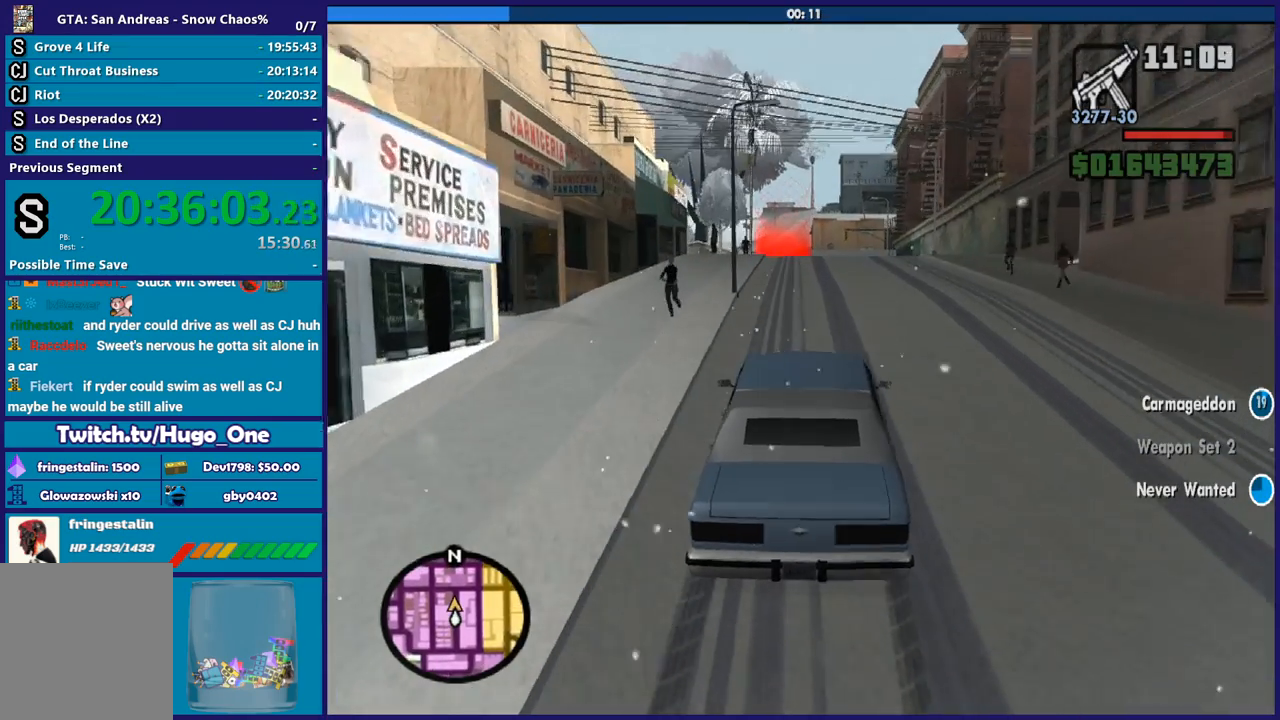
{"buttons": ["R2"], "left_stick": "center", "right_stick": "center", "button_events": []}
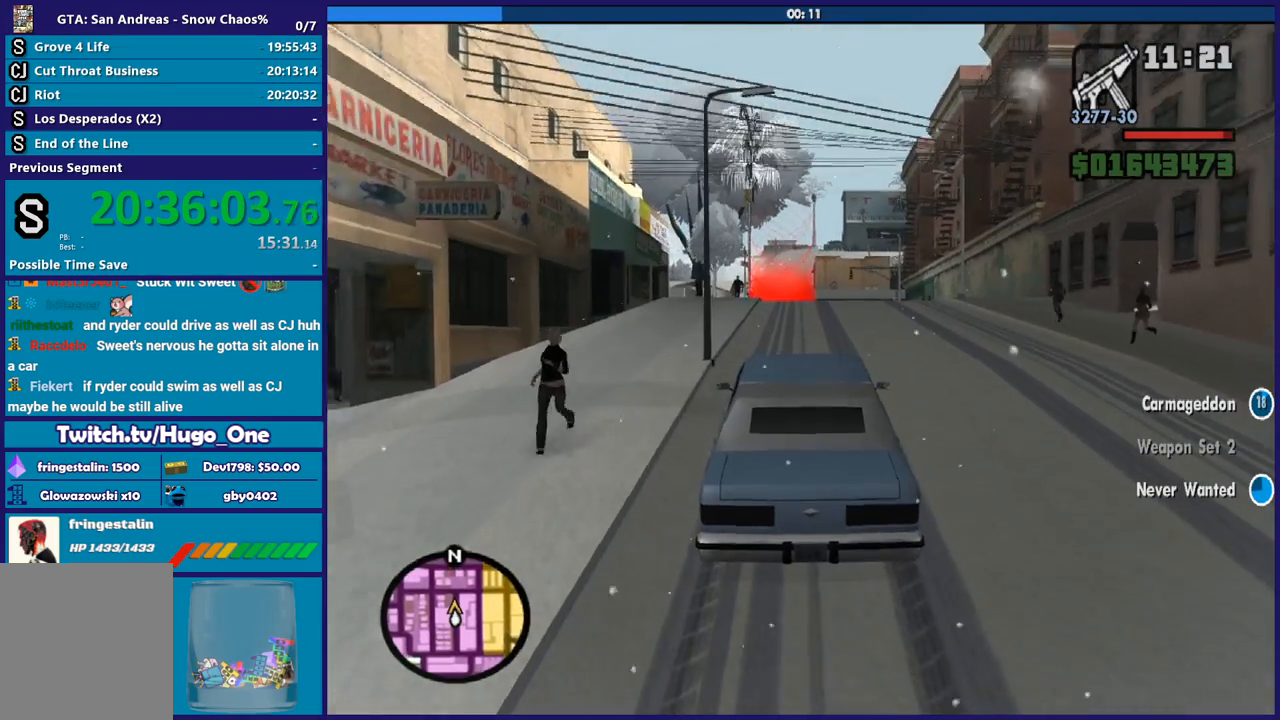
{"buttons": ["R2"], "left_stick": "center", "right_stick": "down", "button_events": []}
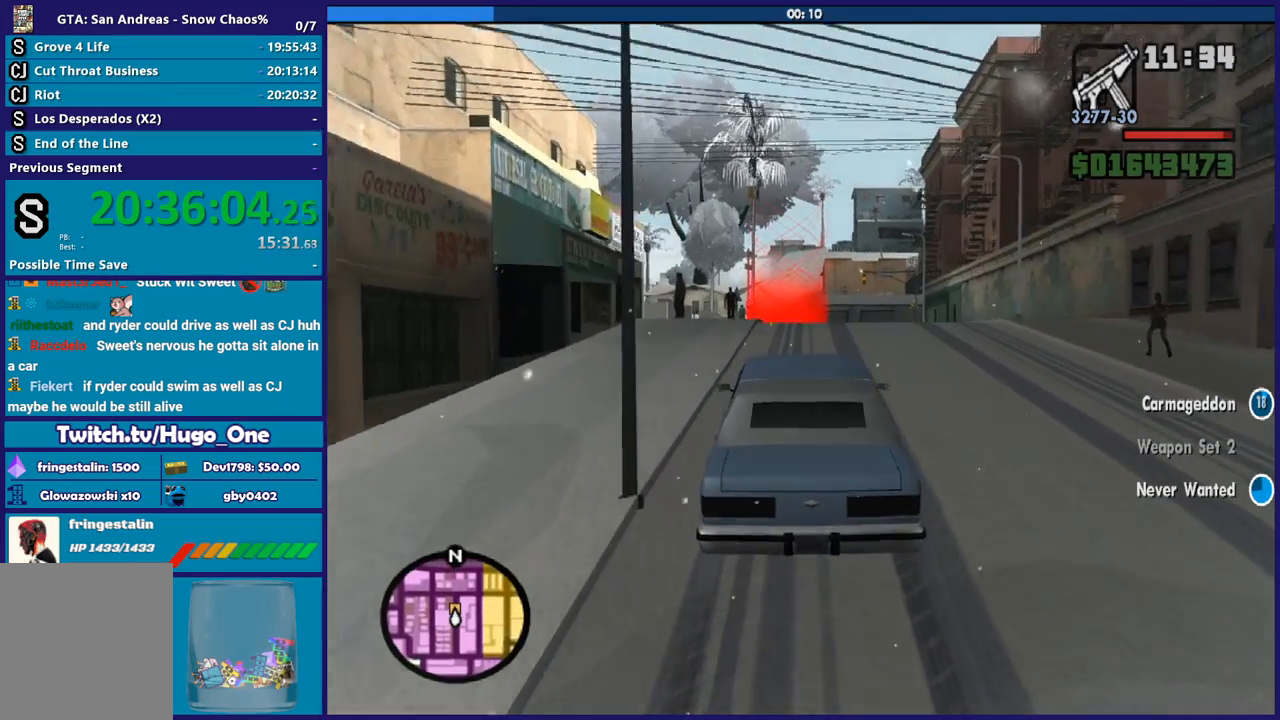
{"buttons": ["R2"], "left_stick": "center", "right_stick": "down", "button_events": []}
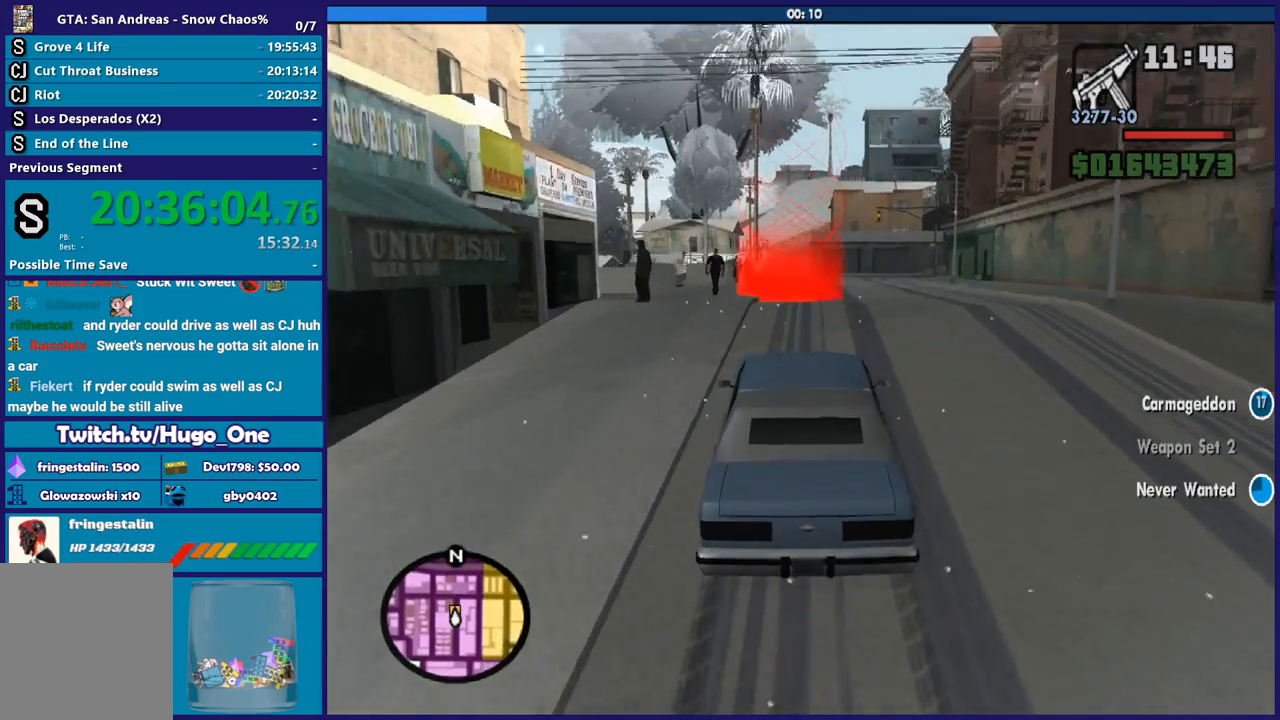
{"buttons": ["R2"], "left_stick": "right", "right_stick": "down-left", "button_events": []}
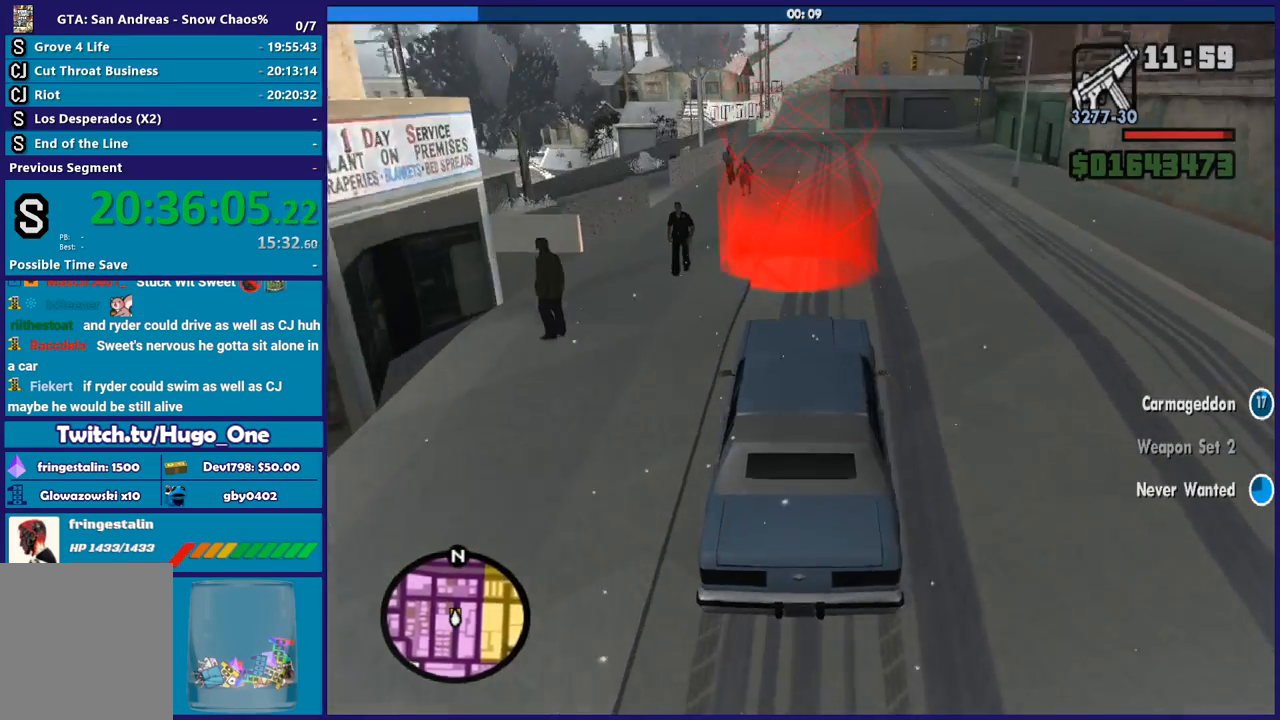
{"buttons": [], "left_stick": "center", "right_stick": "center", "button_events": [[367, "R2", "up"], [401, "A", "down"], [501, "A", "up"]]}
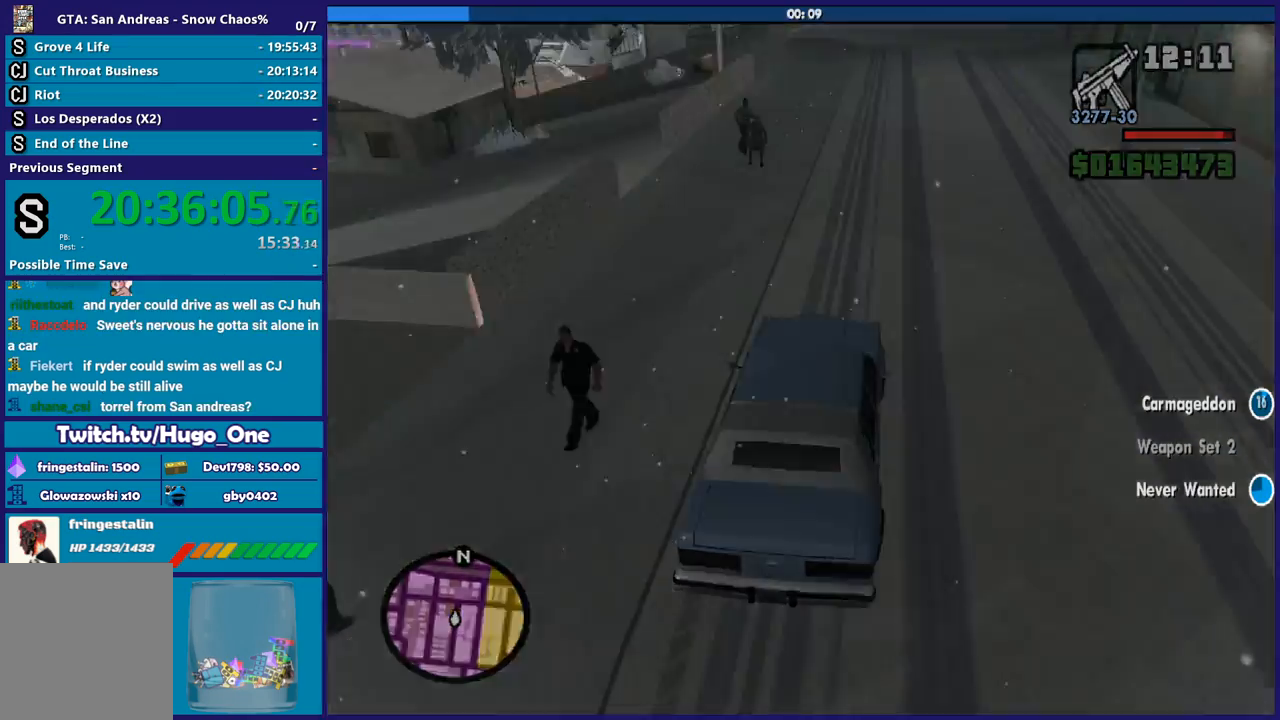
{"buttons": ["A"], "left_stick": "center", "right_stick": "center", "button_events": [[100, "A", "down"], [200, "A", "up"], [300, "A", "down"], [400, "A", "up"], [467, "A", "down"]]}
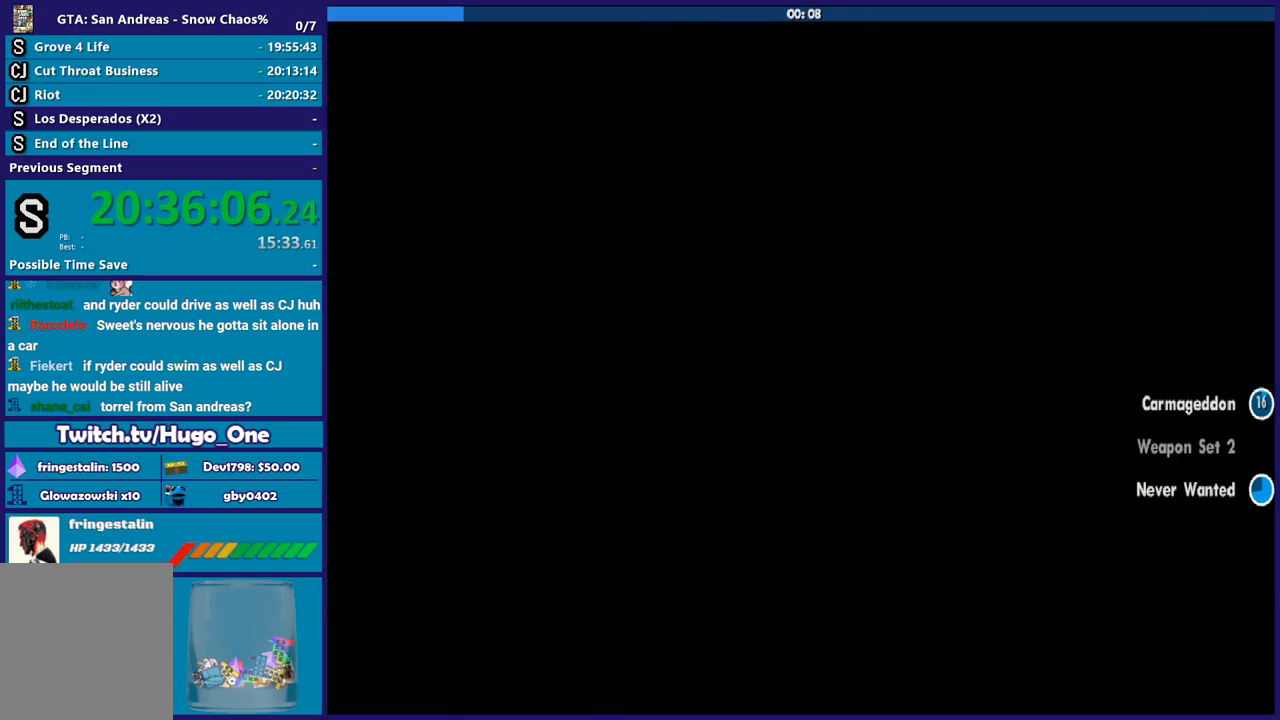
{"buttons": [], "left_stick": "up", "right_stick": "center", "button_events": [[67, "A", "up"], [167, "A", "down"], [267, "A", "up"], [367, "A", "down"], [467, "A", "up"]]}
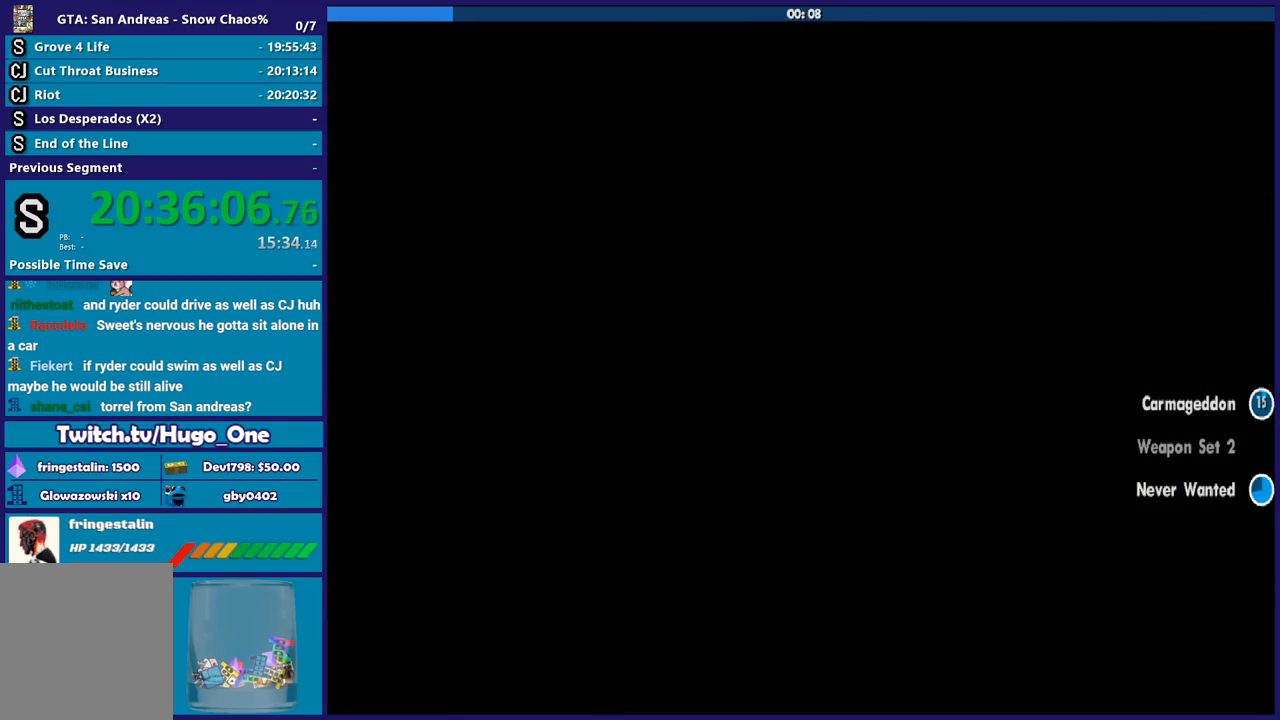
{"buttons": ["A"], "left_stick": "up", "right_stick": "center", "button_events": [[33, "A", "down"], [166, "A", "up"], [233, "A", "down"], [367, "A", "up"], [433, "A", "down"]]}
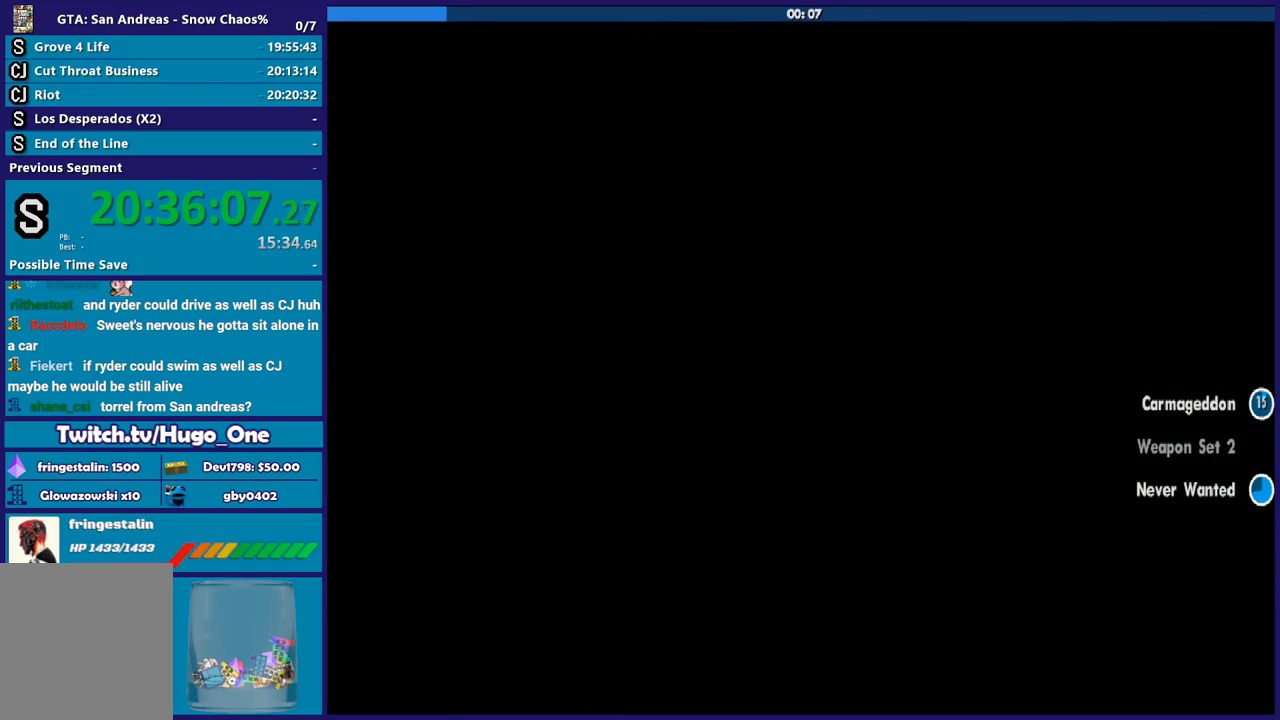
{"buttons": [], "left_stick": "up", "right_stick": "center", "button_events": [[67, "A", "up"], [134, "A", "down"], [234, "A", "up"], [334, "A", "down"], [434, "A", "up"]]}
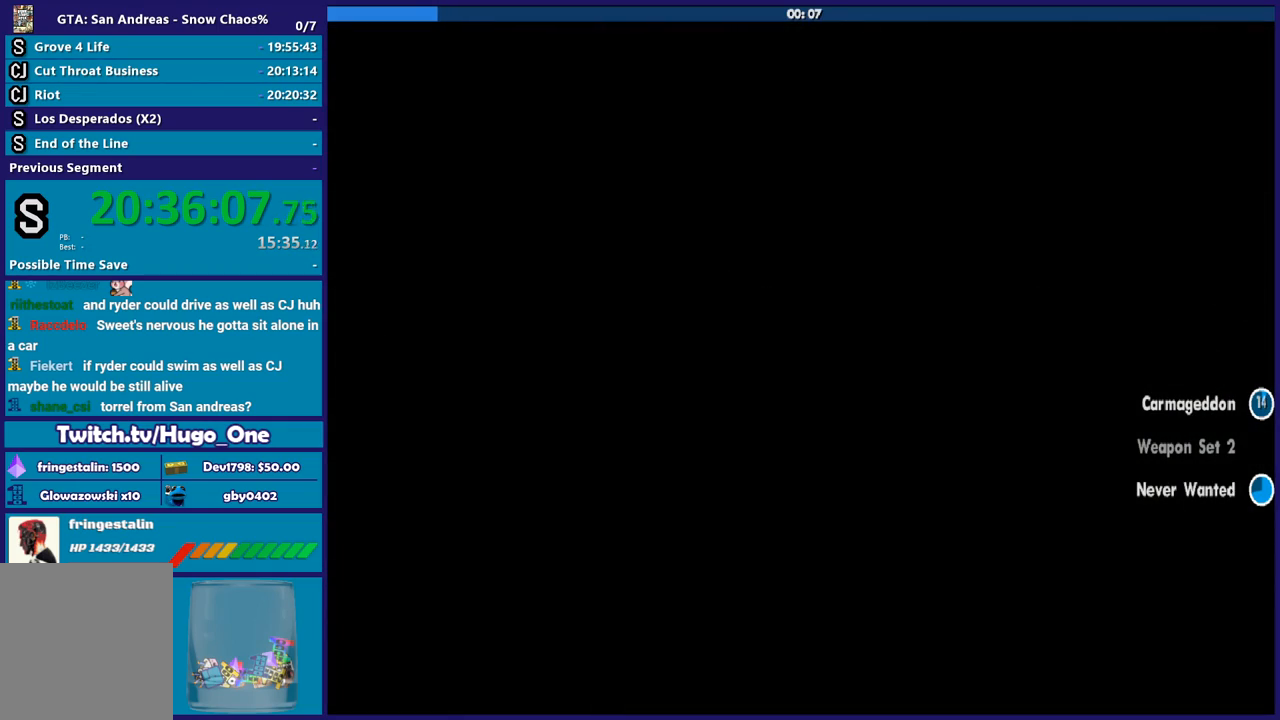
{"buttons": [], "left_stick": "up", "right_stick": "center", "button_events": [[33, "A", "down"], [133, "A", "up"], [233, "A", "down"], [333, "A", "up"], [400, "A", "down"], [500, "A", "up"]]}
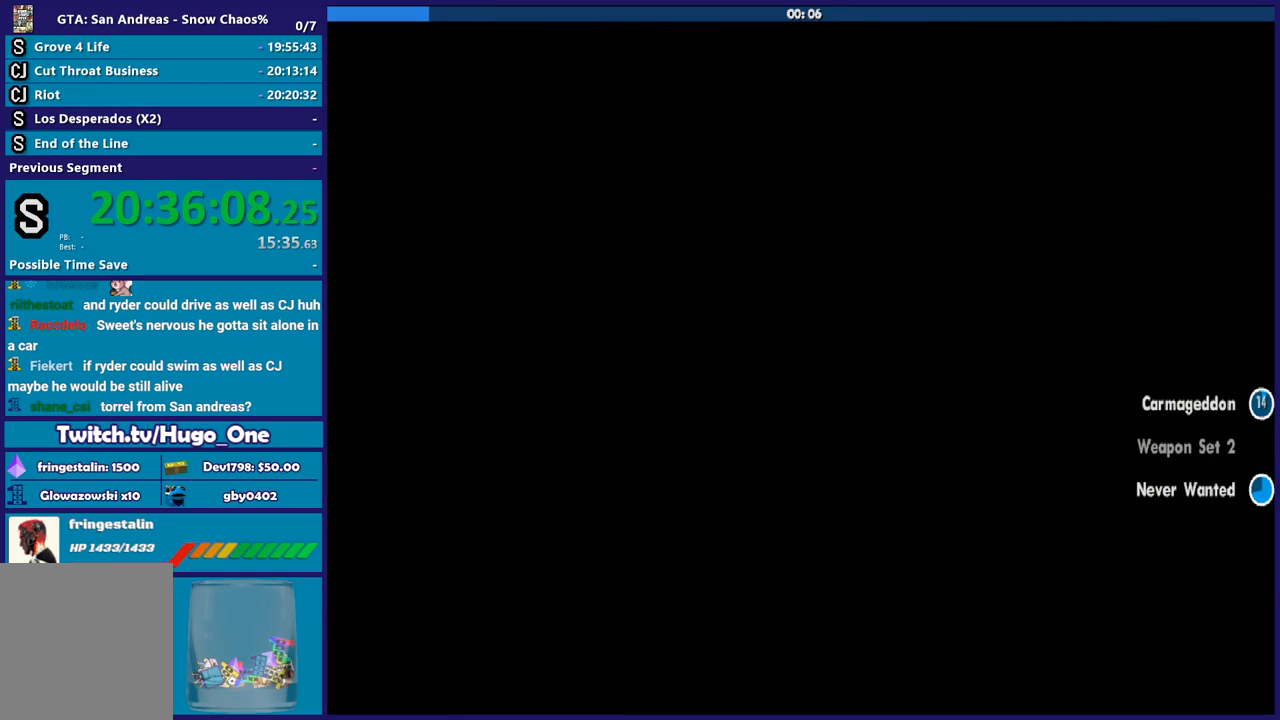
{"buttons": [], "left_stick": "up", "right_stick": "center", "button_events": [[100, "A", "down"], [200, "A", "up"]]}
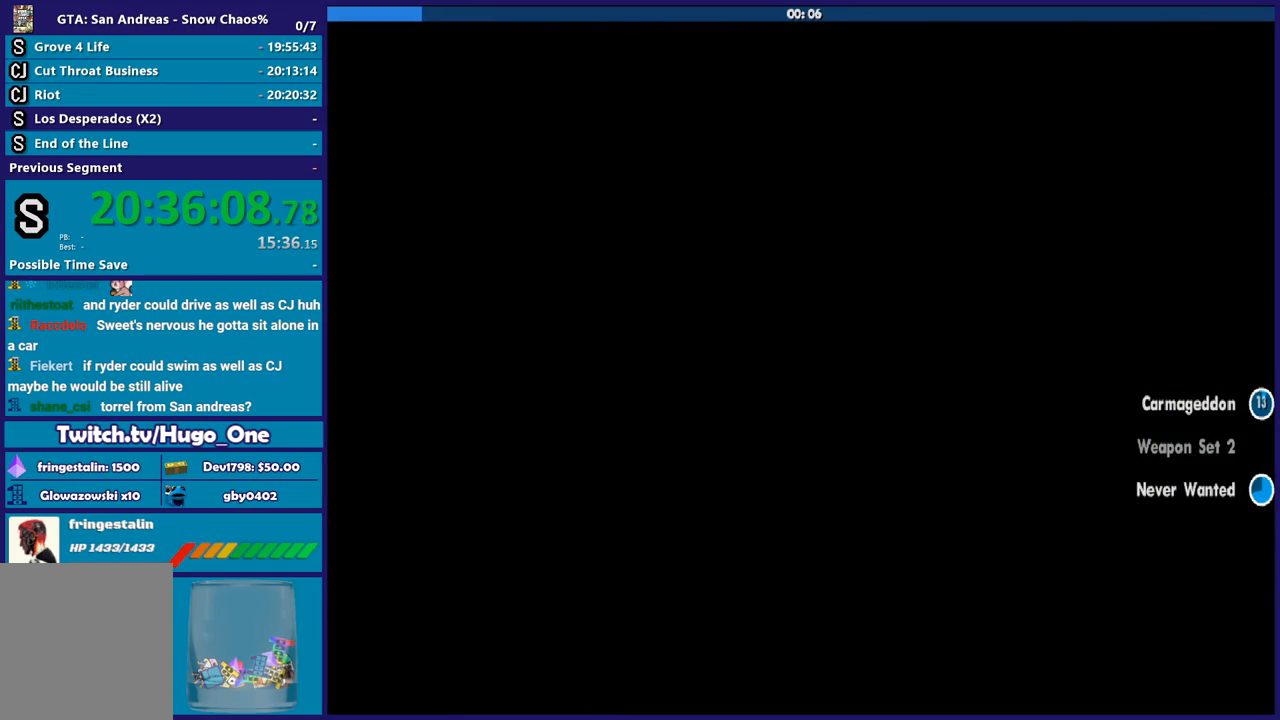
{"buttons": [], "left_stick": "up", "right_stick": "center", "button_events": []}
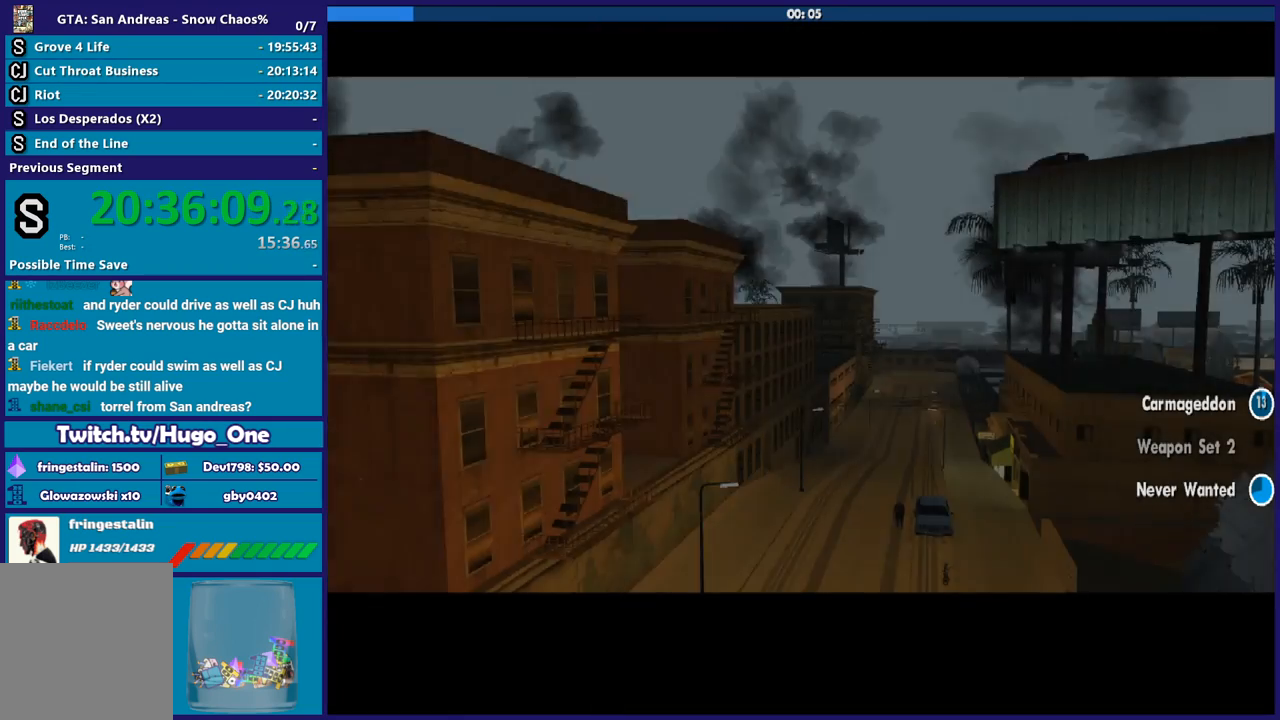
{"buttons": ["A"], "left_stick": "up", "right_stick": "center", "button_events": [[134, "A", "down"], [234, "A", "up"], [334, "A", "down"], [434, "A", "up"], [501, "A", "down"]]}
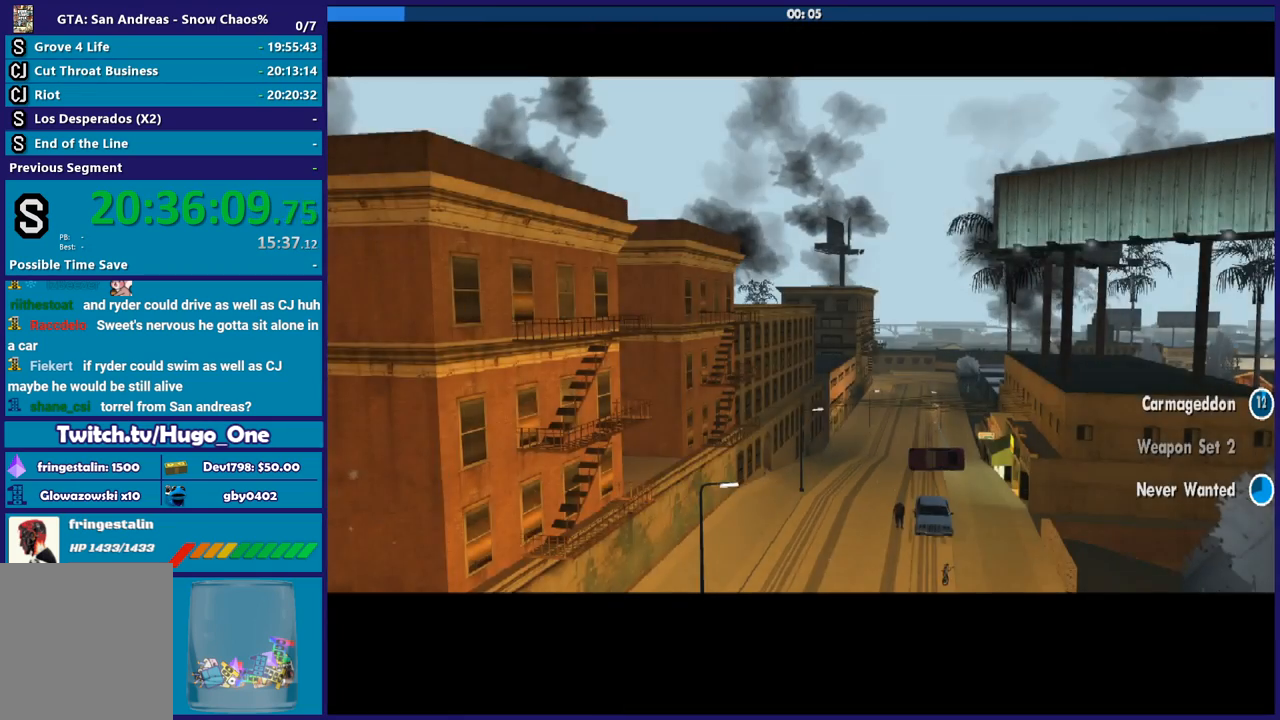
{"buttons": [], "left_stick": "up", "right_stick": "center", "button_events": [[133, "A", "up"], [200, "A", "down"], [300, "A", "up"], [400, "A", "down"], [500, "A", "up"]]}
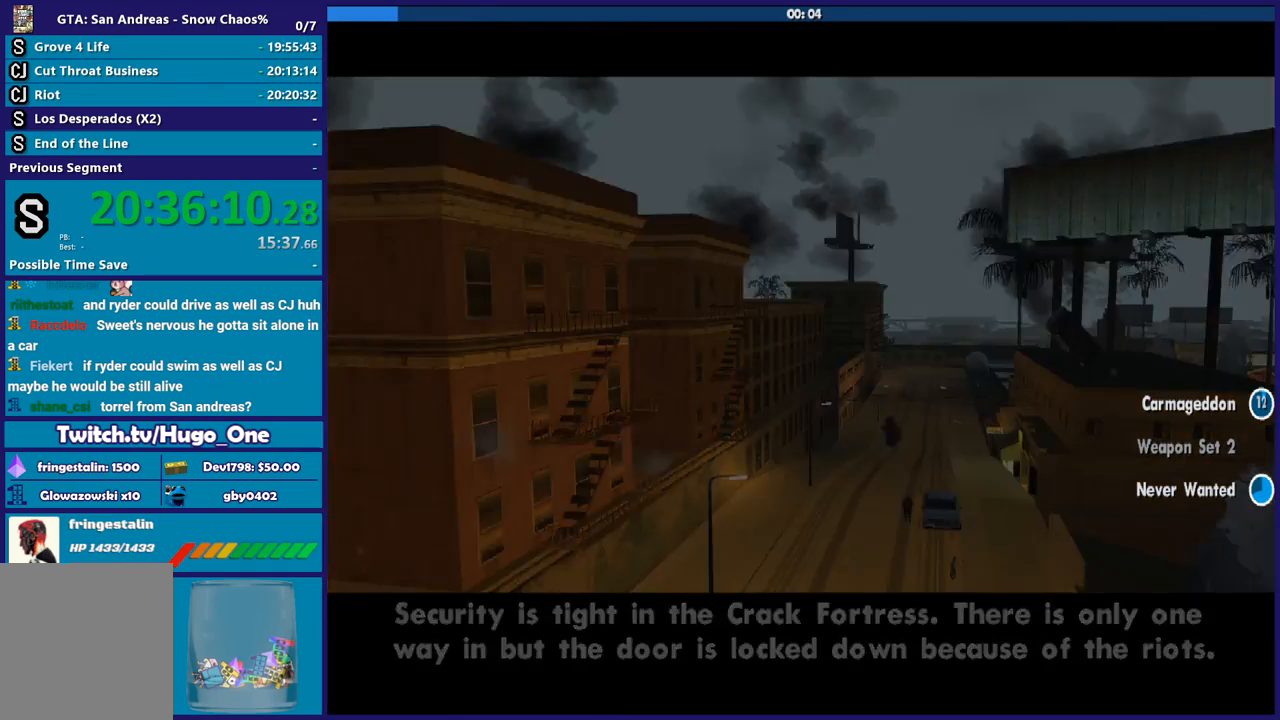
{"buttons": [], "left_stick": "up", "right_stick": "center", "button_events": []}
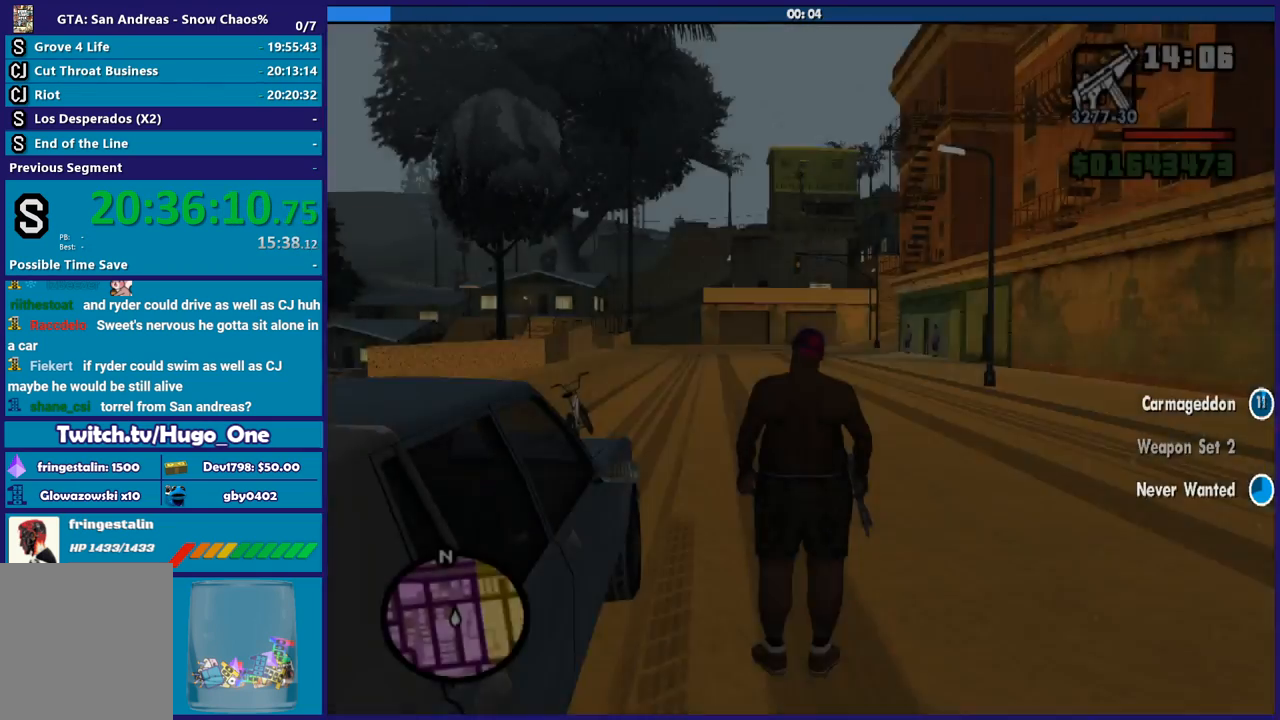
{"buttons": [], "left_stick": "up", "right_stick": "center", "button_events": []}
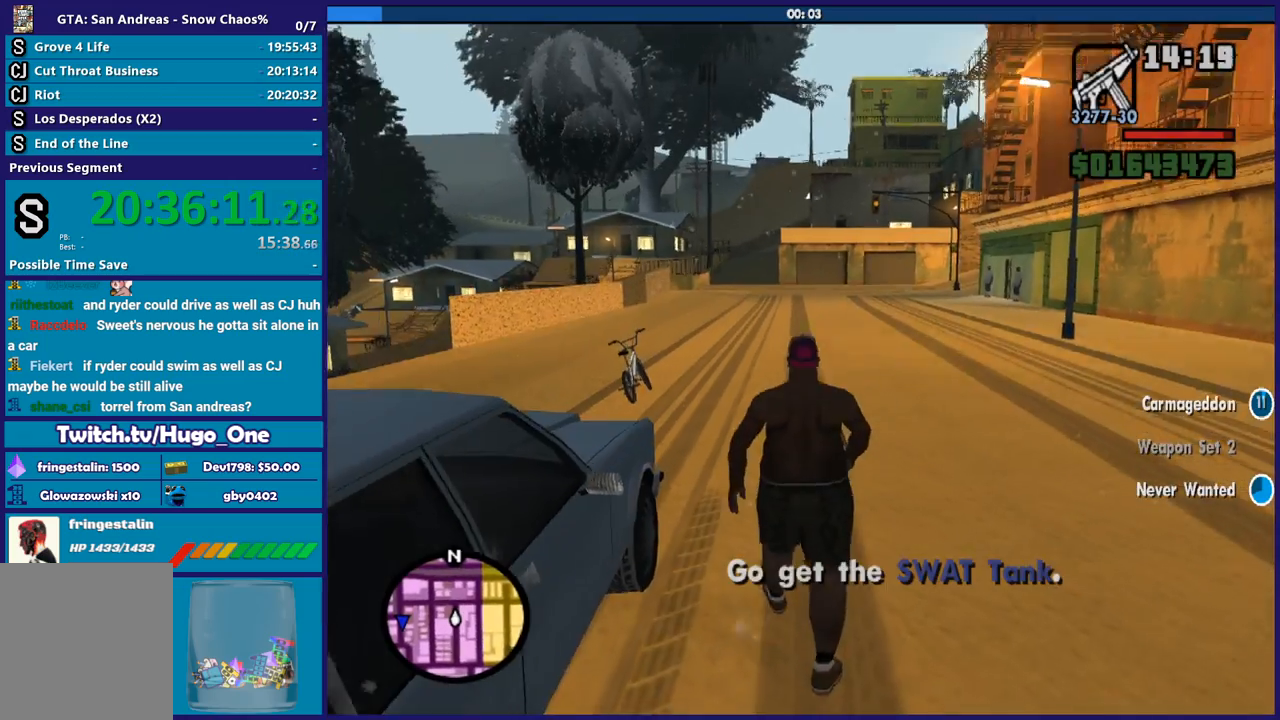
{"buttons": [], "left_stick": "up", "right_stick": "center", "button_events": [[34, "A", "down"], [134, "A", "up"], [200, "A", "down"], [334, "A", "up"], [401, "A", "down"], [501, "A", "up"]]}
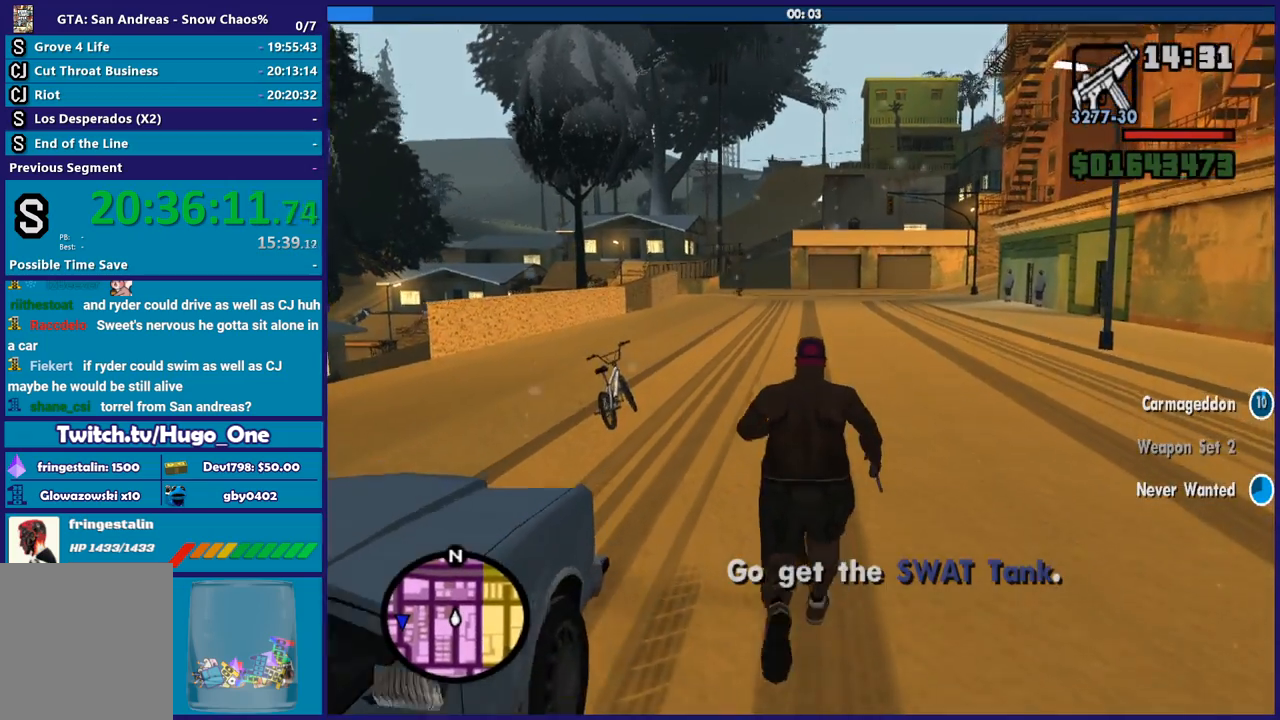
{"buttons": [], "left_stick": "up-left", "right_stick": "center", "button_events": [[133, "A", "down"], [200, "A", "up"], [300, "A", "down"], [400, "A", "up"]]}
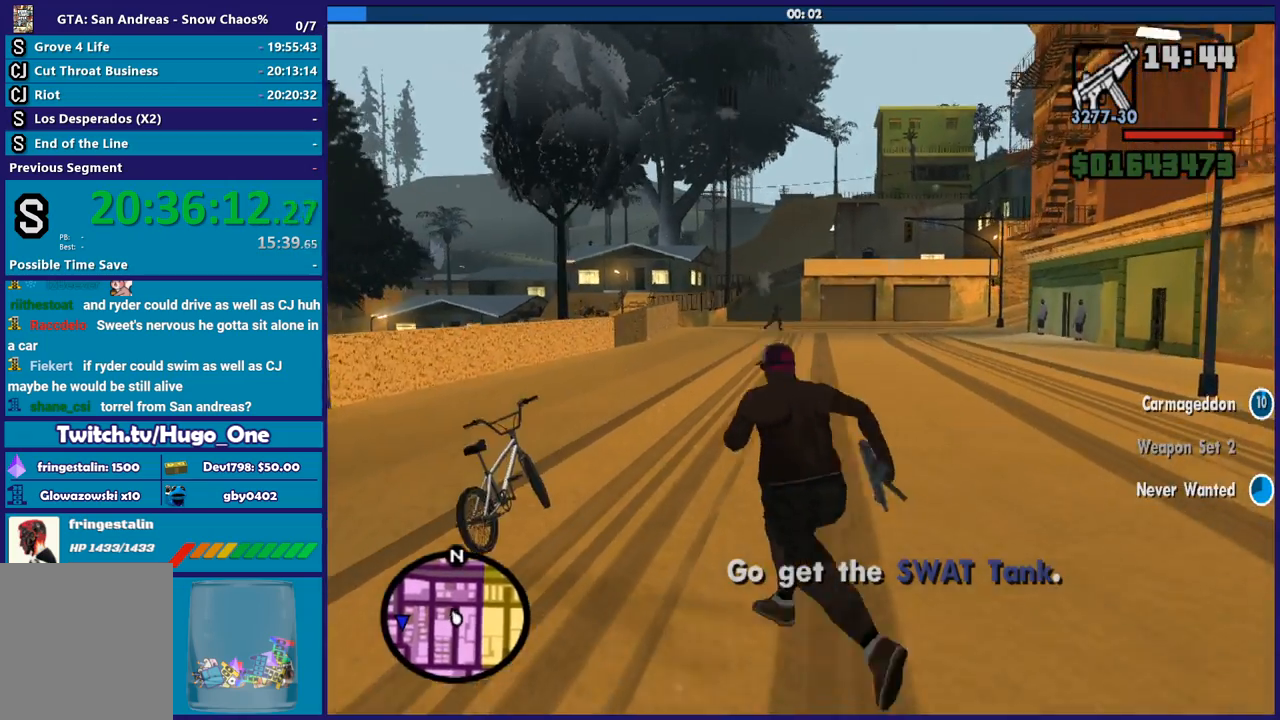
{"buttons": ["Y"], "left_stick": "center", "right_stick": "center", "button_events": [[100, "Y", "down"], [167, "Y", "up"], [267, "Y", "down"], [367, "Y", "up"], [434, "Y", "down"]]}